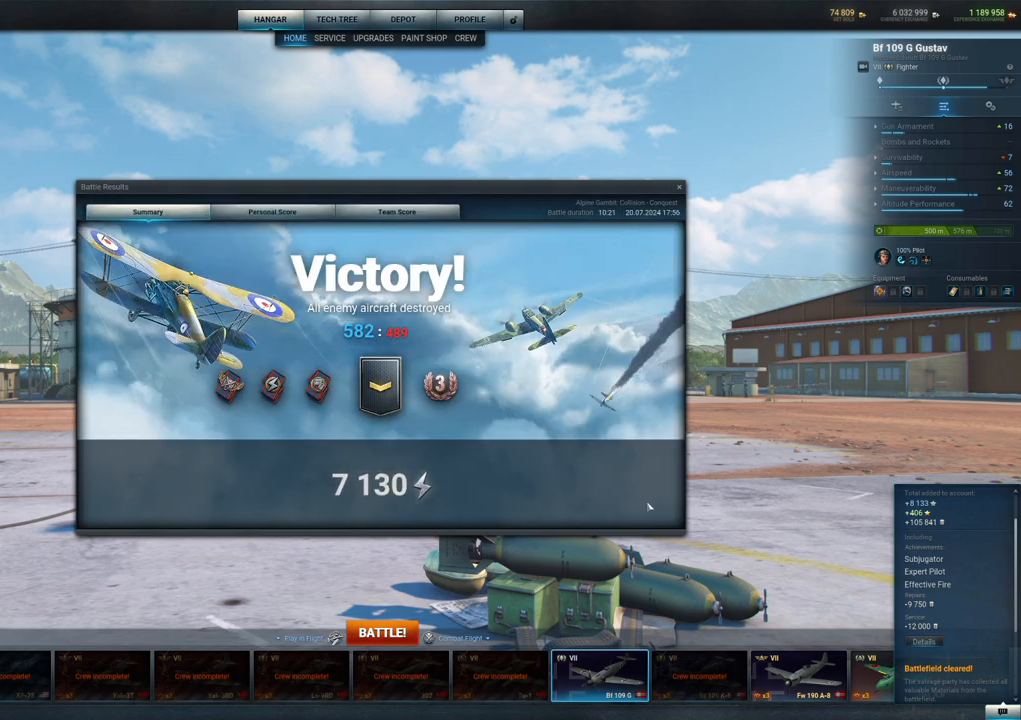
Gameplay with keyboard and mouse; each line is a JSON object with the keys and mouse buttons held at the frame after it. "events" lists presses ("down") and releases ("up") of "1", "2", "3", "4", "5", "a", "alt", "c", "caps_lock", "ctrl", "d", "e", "f", "g", "q", "r", "s", "shift", "space", "t", "tab", "v", "w", "x", "z", "mouse_left", "mouse_wheel" and "mouse_right" between this image and that frame as [ms after this image, input, new state], when the widget could be followed in between. "mouse_left", "mouse_wheel", "mouse_right" = the "left", "wheel", "right" buttons of the "mouse" list. No other keys are recorded. "wheel" means that the mouse wheel is clicked or scrolled. "mouse_move" is the direction in which the mouse moves at that frame (one of eight, or "still"), when it could be read.
{"keys": [], "mouse": [], "mouse_move": "up-left", "events": []}
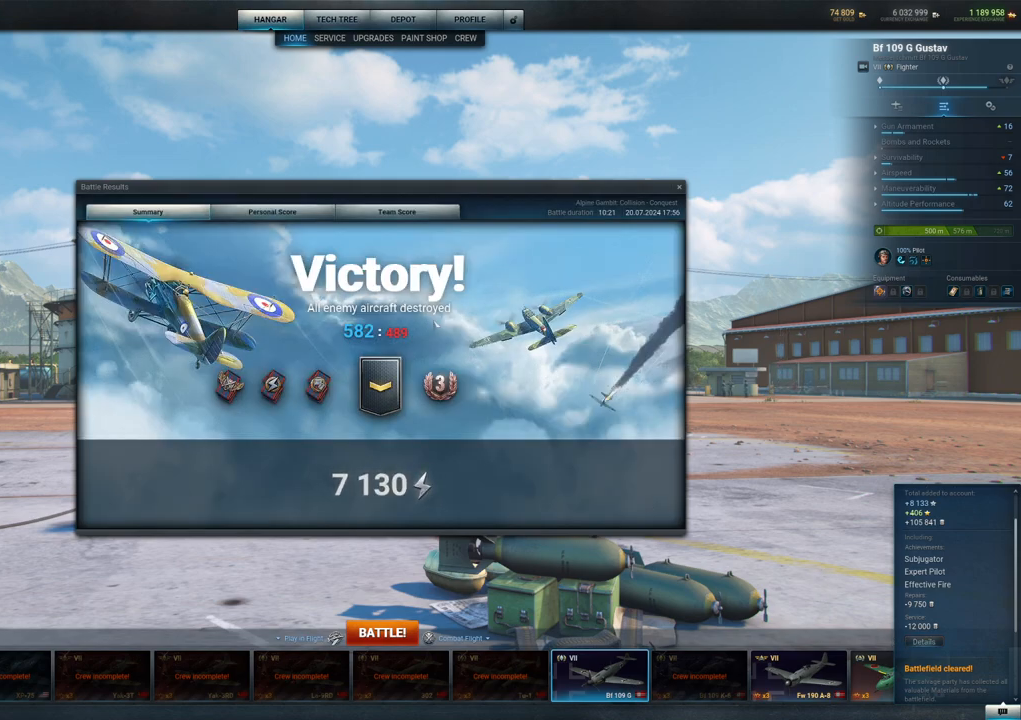
{"keys": [], "mouse": [], "mouse_move": "still", "events": []}
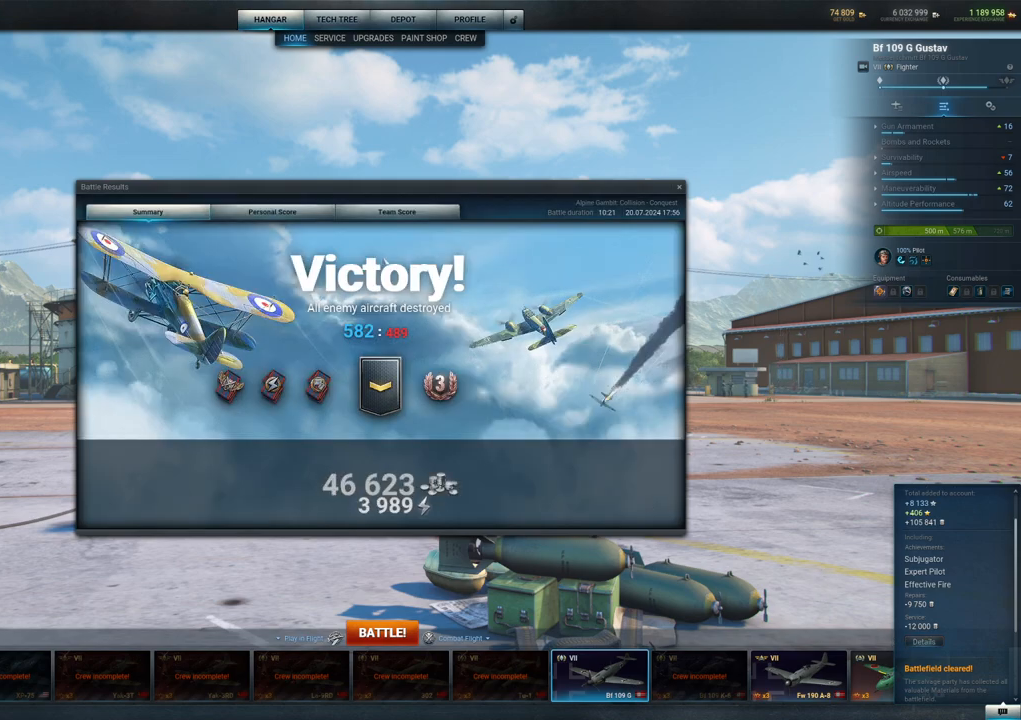
{"keys": [], "mouse": [], "mouse_move": "still", "events": []}
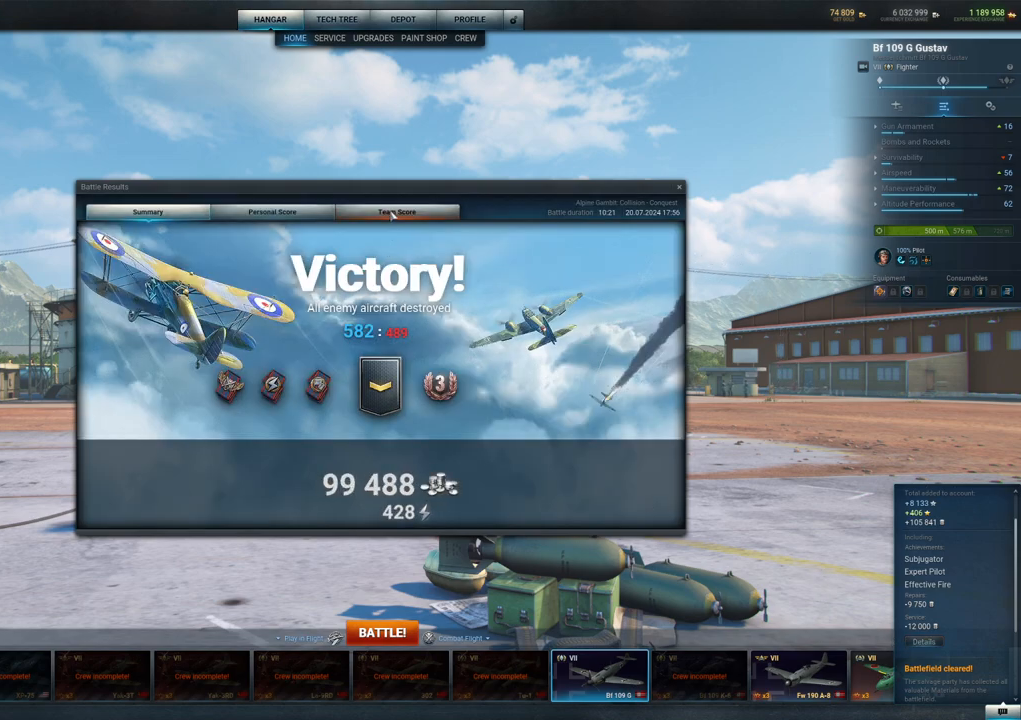
{"keys": [], "mouse": [], "mouse_move": "down", "events": []}
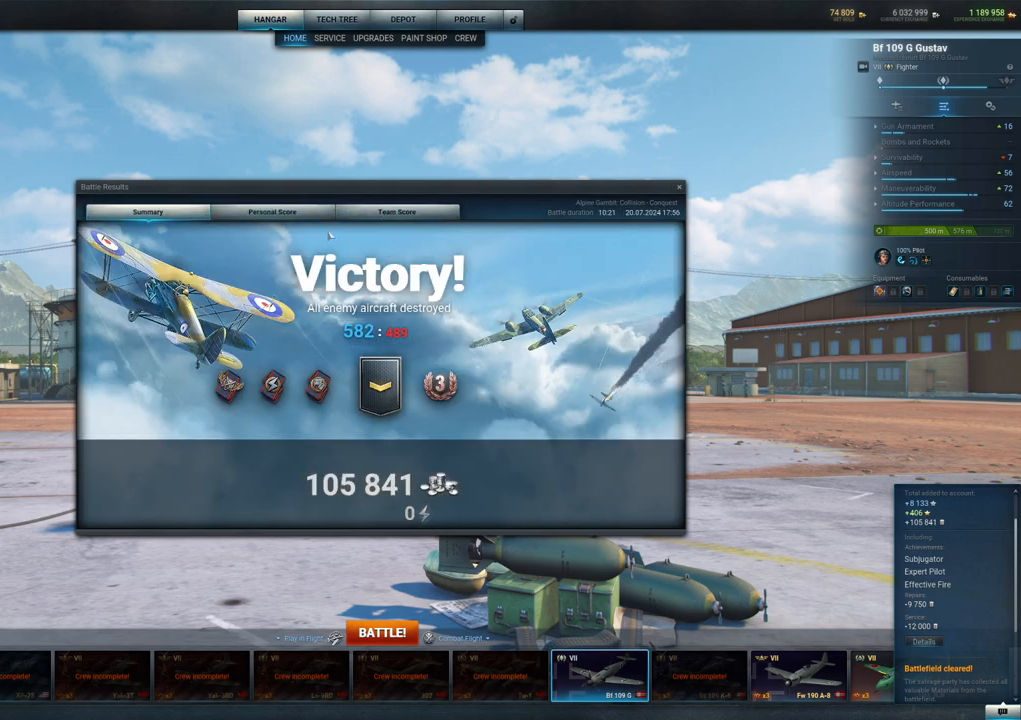
{"keys": [], "mouse": [], "mouse_move": "up-left", "events": []}
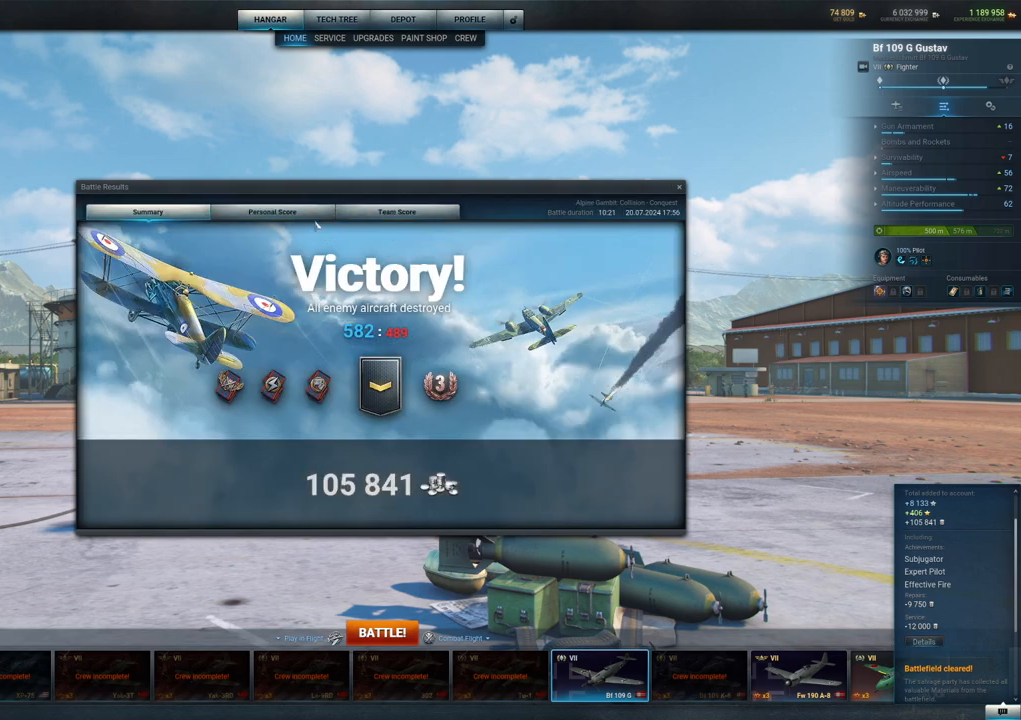
{"keys": [], "mouse": [], "mouse_move": "still", "events": []}
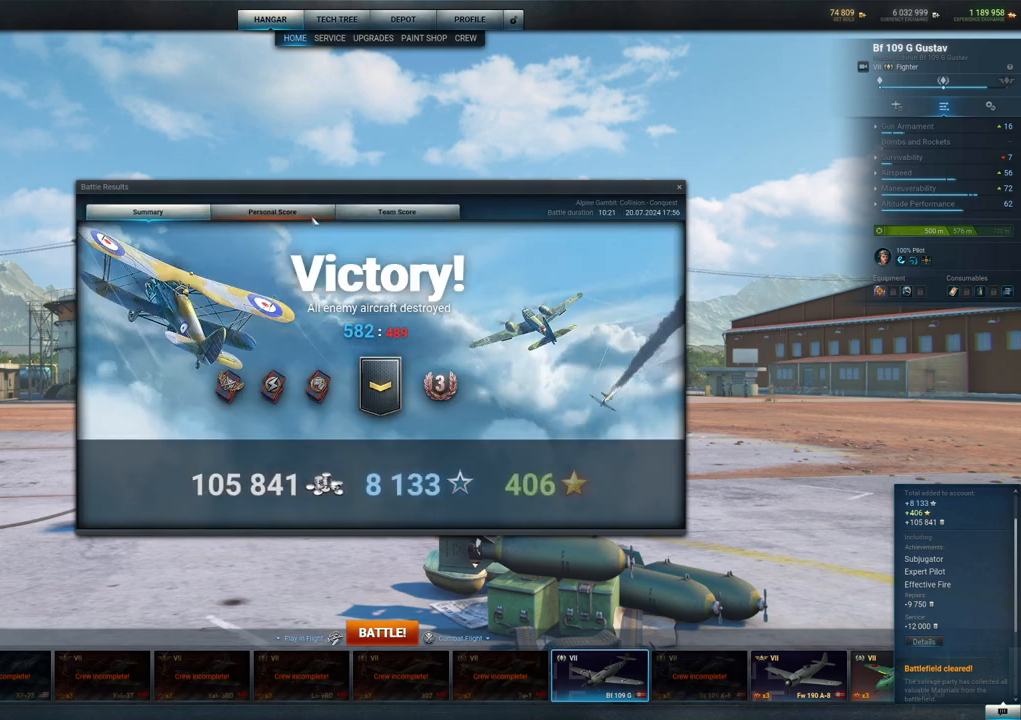
{"keys": [], "mouse": [], "mouse_move": "right", "events": [[50, "mouse_left", "down"], [150, "mouse_left", "up"]]}
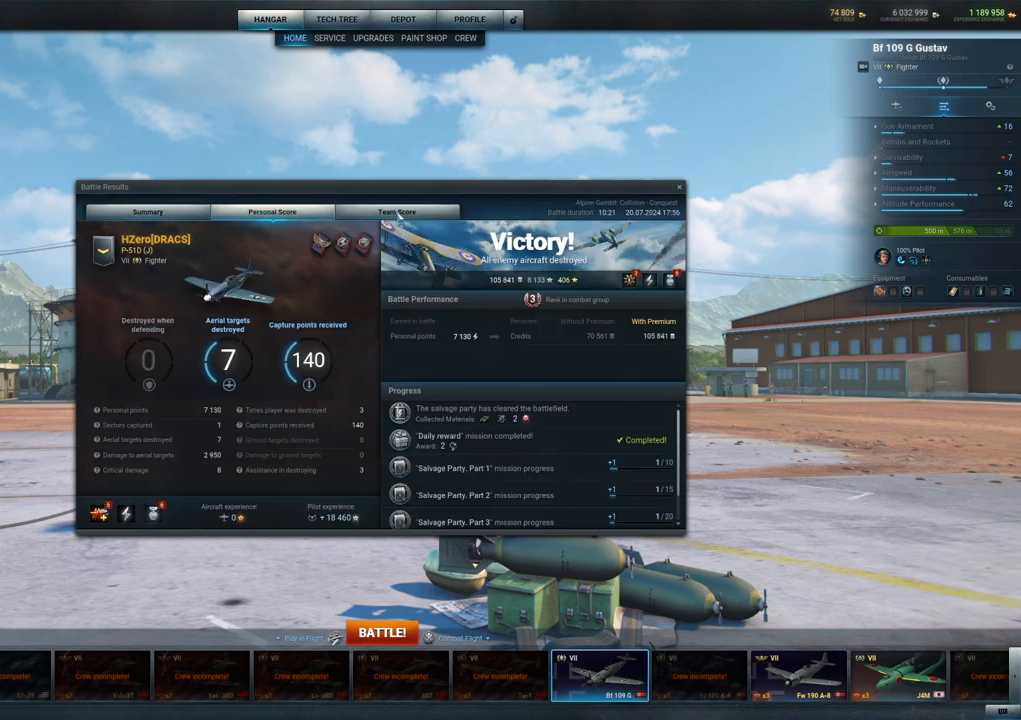
{"keys": [], "mouse": [], "mouse_move": "still", "events": []}
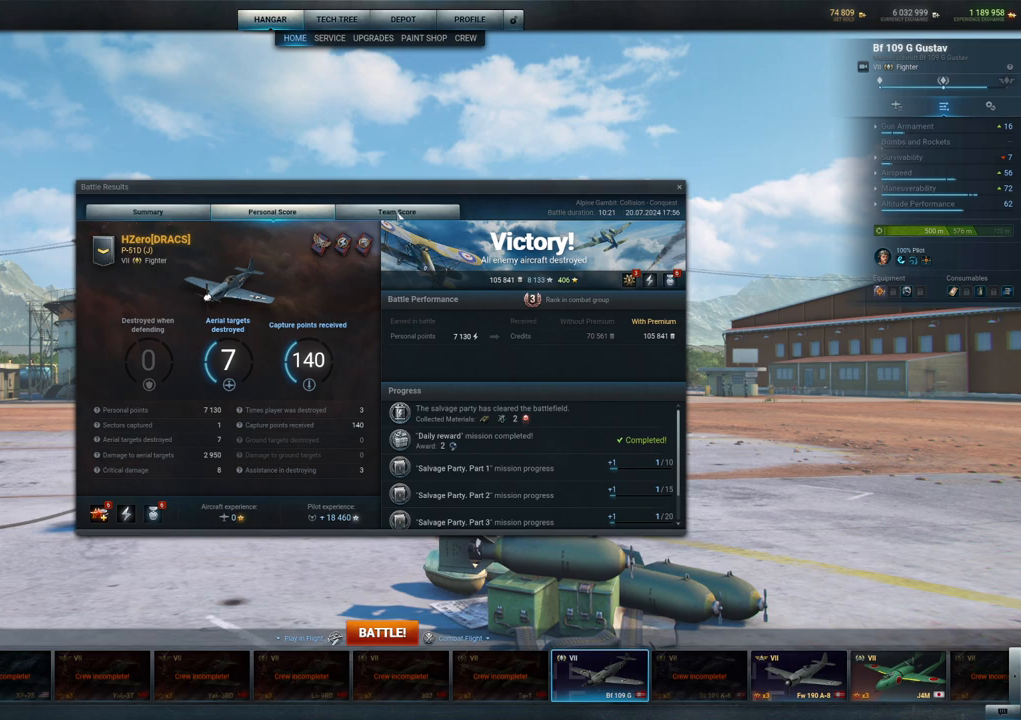
{"keys": [], "mouse": [], "mouse_move": "still", "events": []}
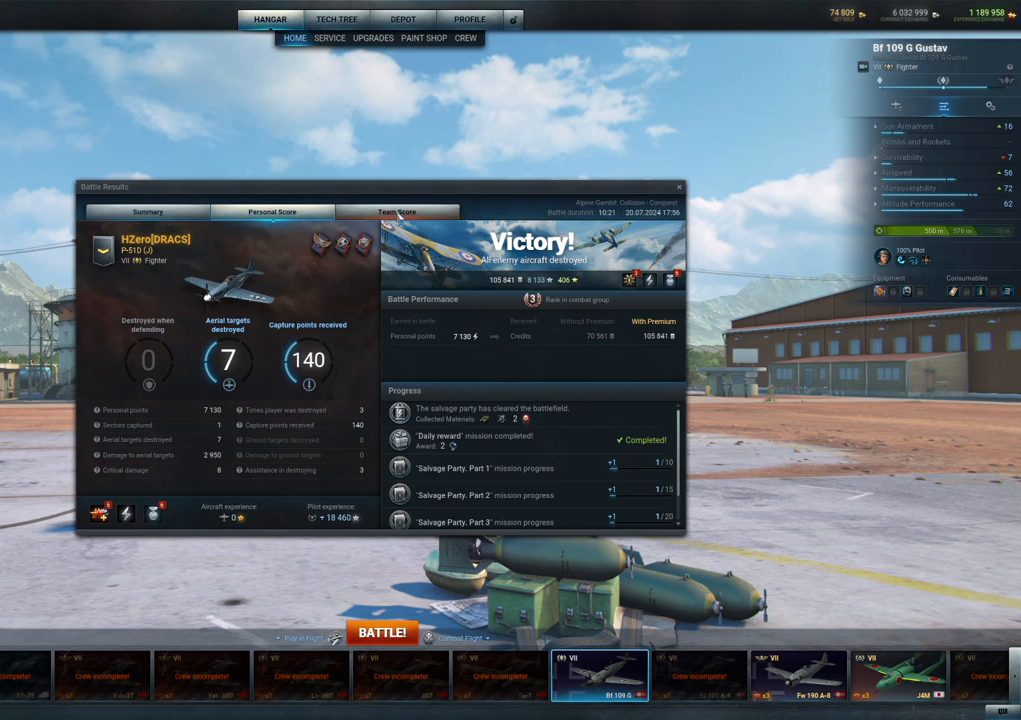
{"keys": [], "mouse": [], "mouse_move": "still", "events": []}
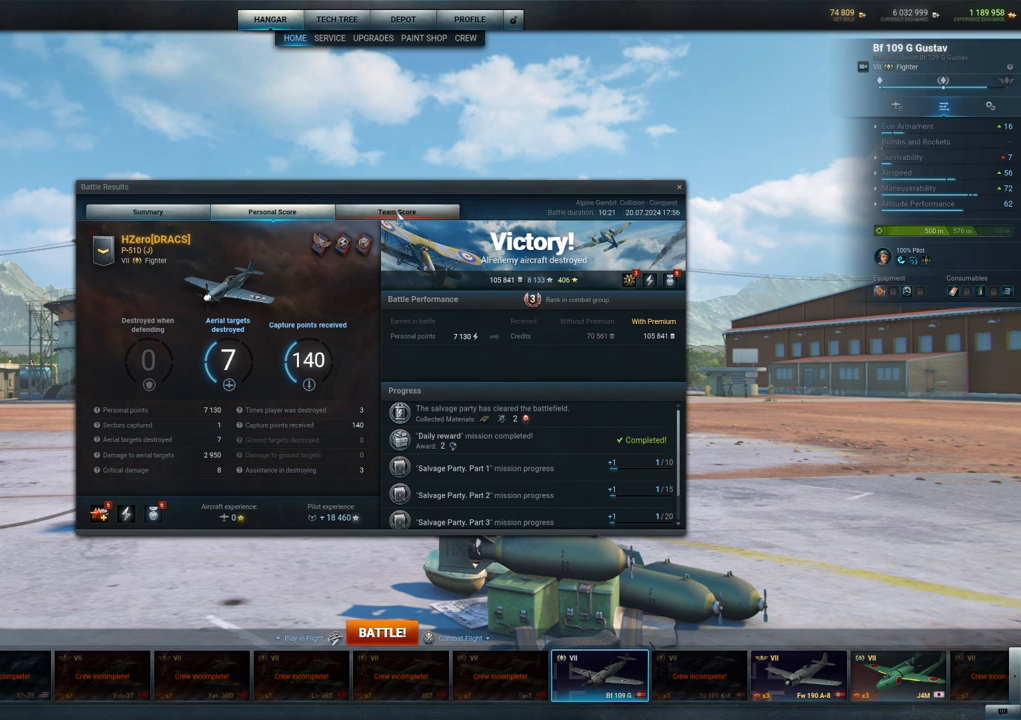
{"keys": [], "mouse": [], "mouse_move": "still", "events": []}
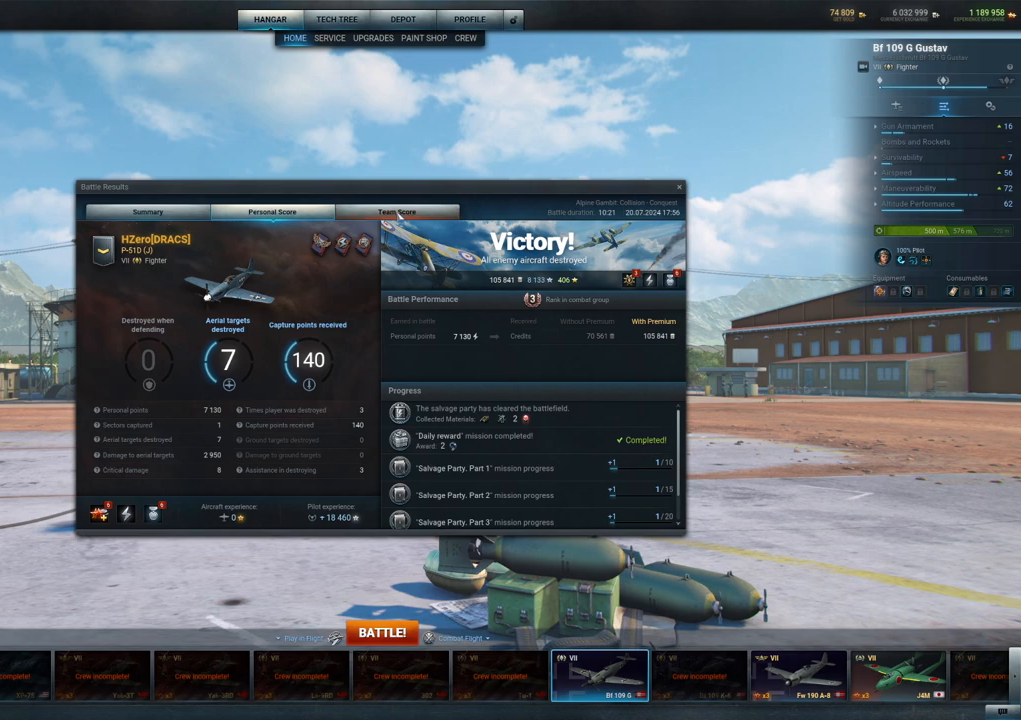
{"keys": [], "mouse": [], "mouse_move": "still", "events": []}
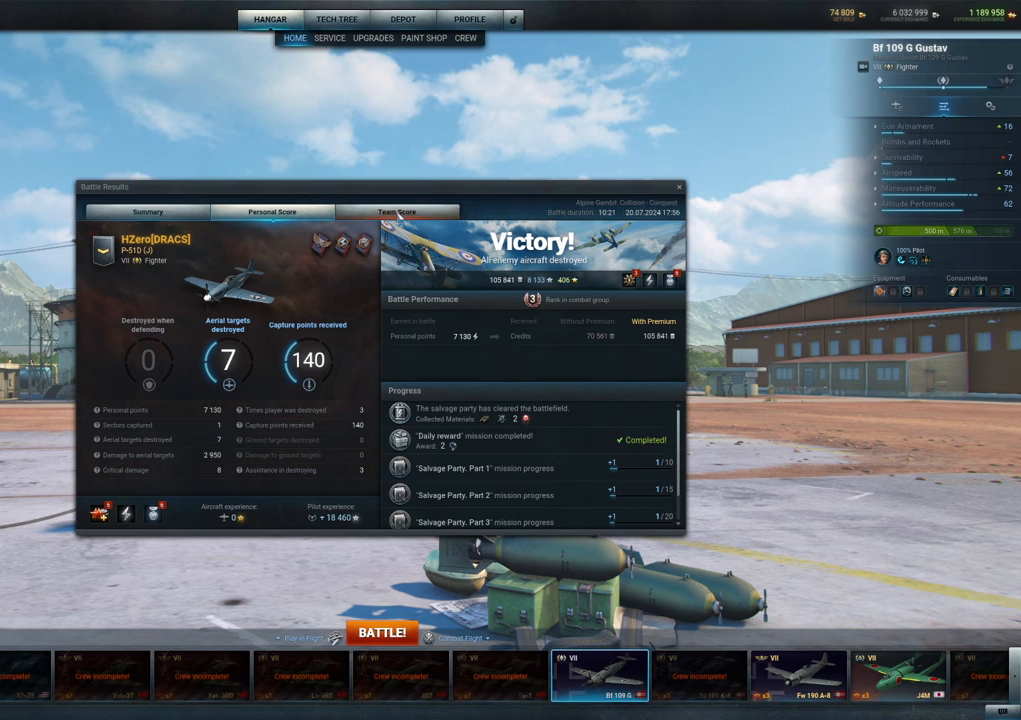
{"keys": [], "mouse": ["left"], "mouse_move": "still", "events": [[483, "mouse_left", "down"]]}
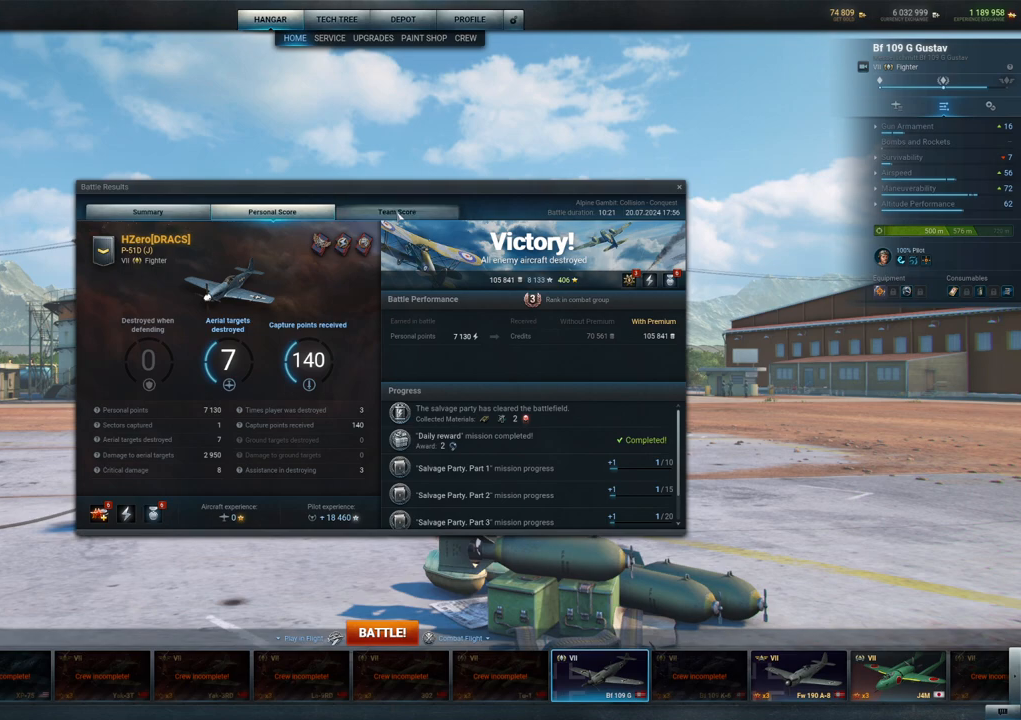
{"keys": [], "mouse": [], "mouse_move": "still", "events": [[117, "mouse_left", "up"]]}
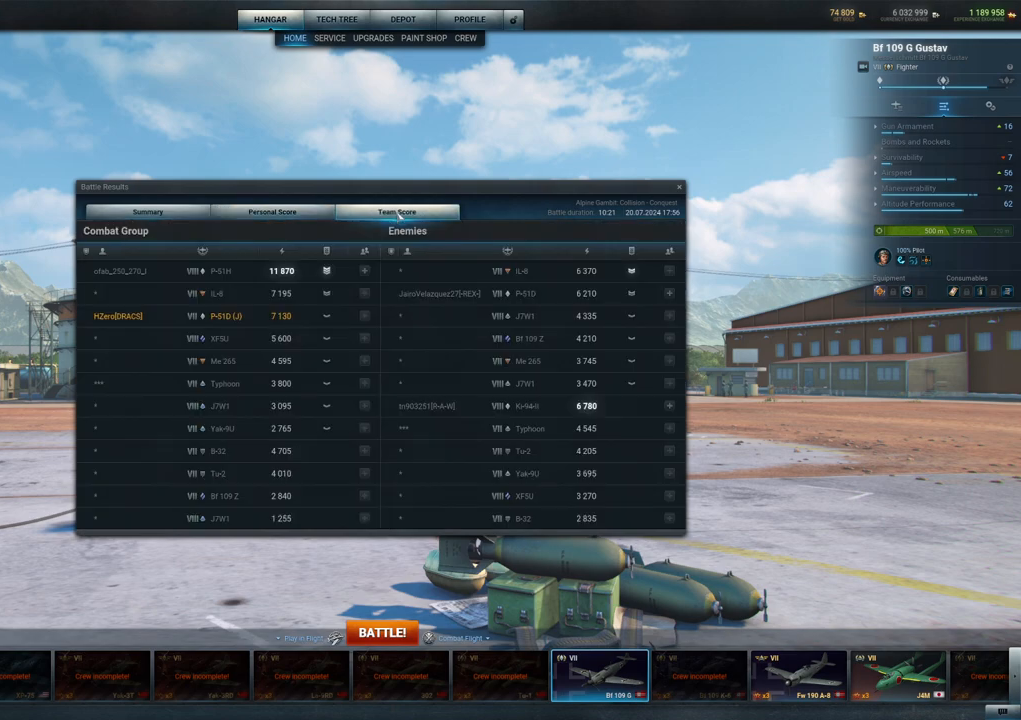
{"keys": [], "mouse": [], "mouse_move": "still", "events": []}
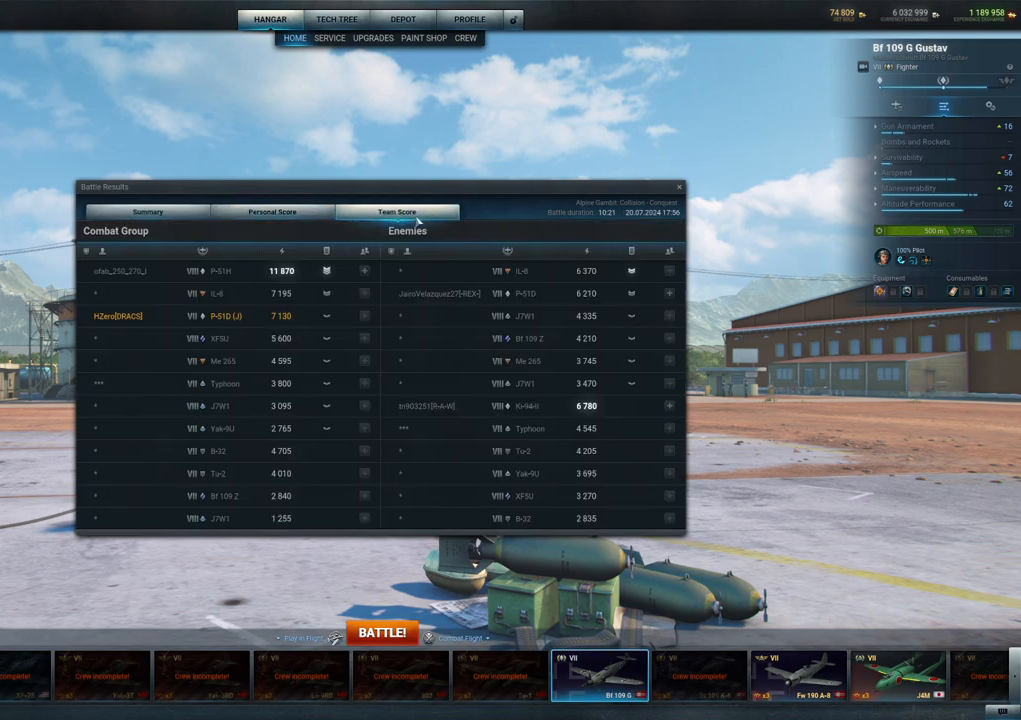
{"keys": [], "mouse": [], "mouse_move": "still", "events": []}
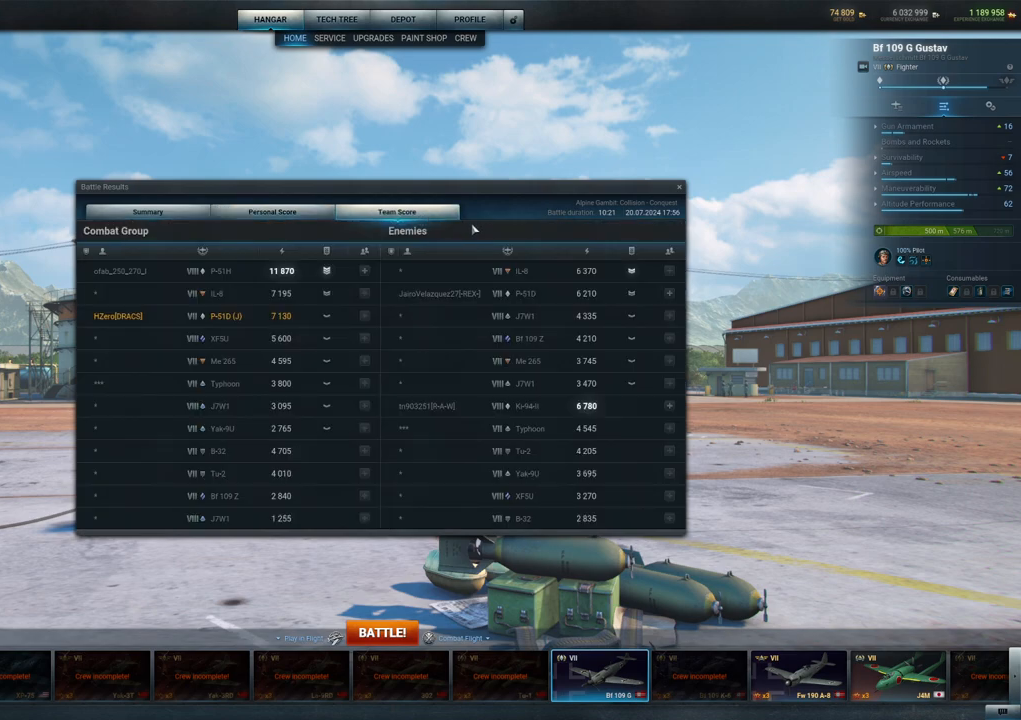
{"keys": [], "mouse": [], "mouse_move": "still", "events": []}
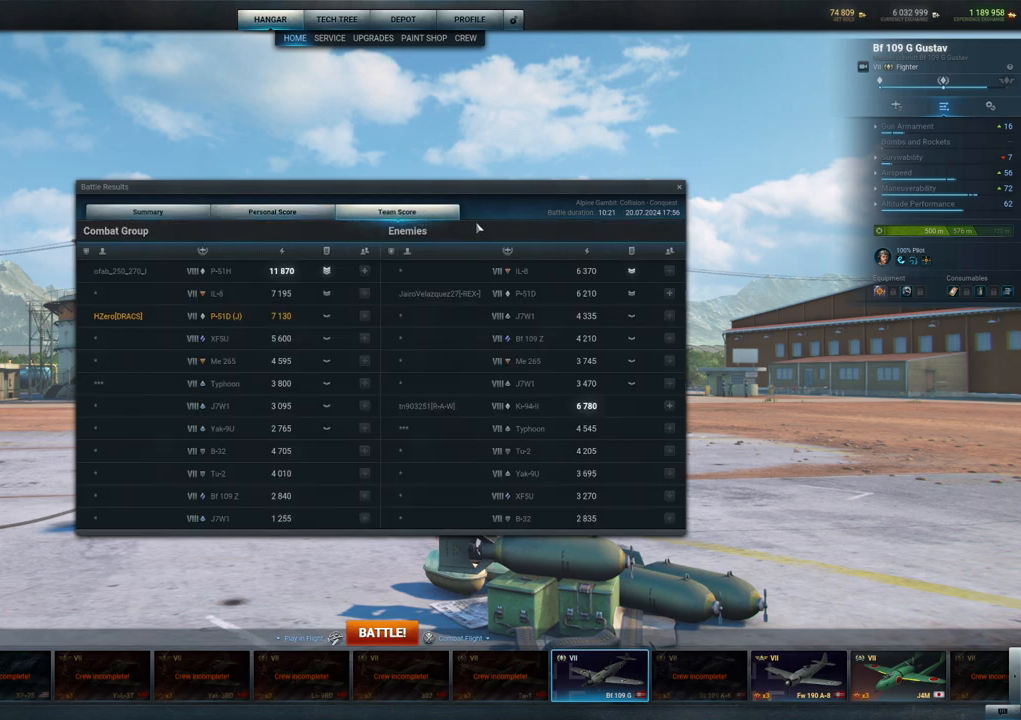
{"keys": [], "mouse": [], "mouse_move": "still", "events": []}
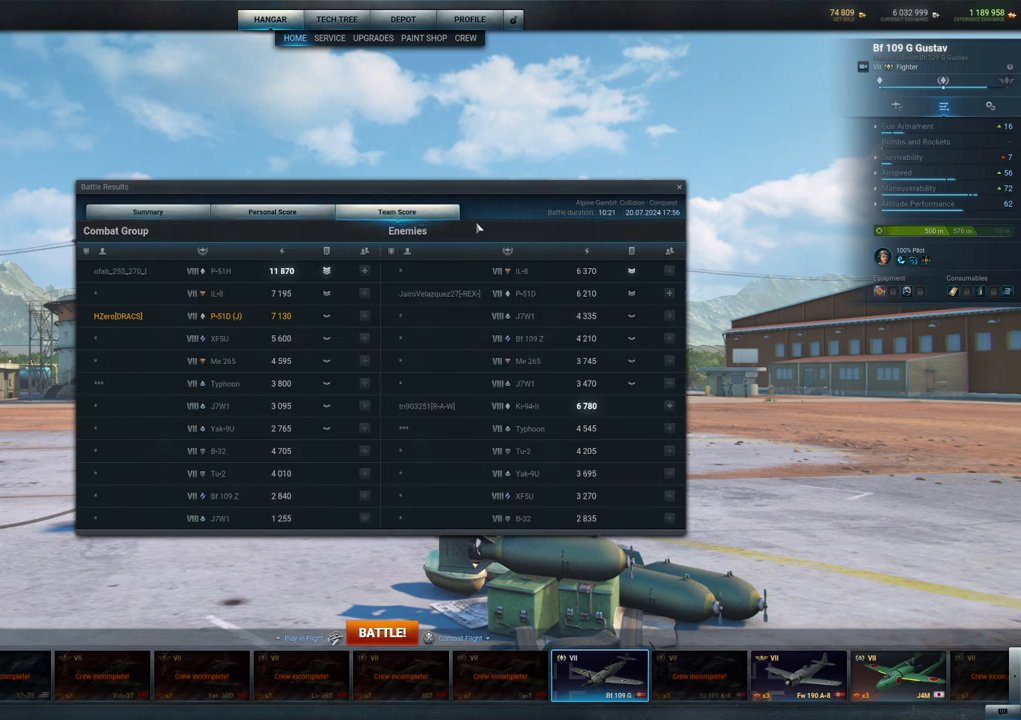
{"keys": [], "mouse": [], "mouse_move": "still", "events": []}
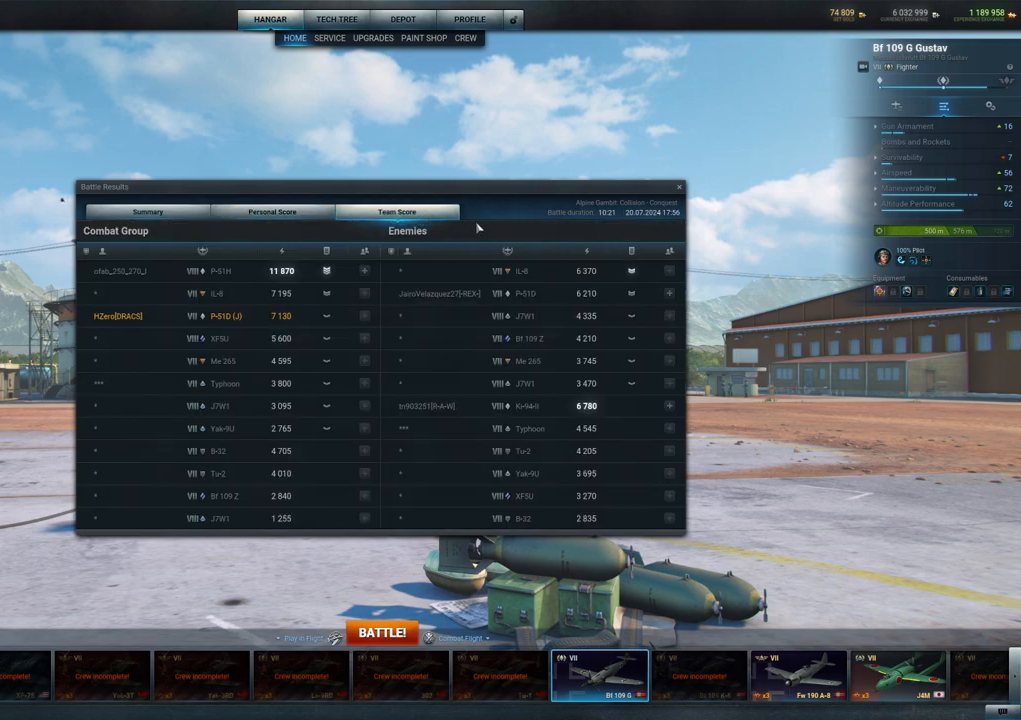
{"keys": [], "mouse": [], "mouse_move": "still", "events": []}
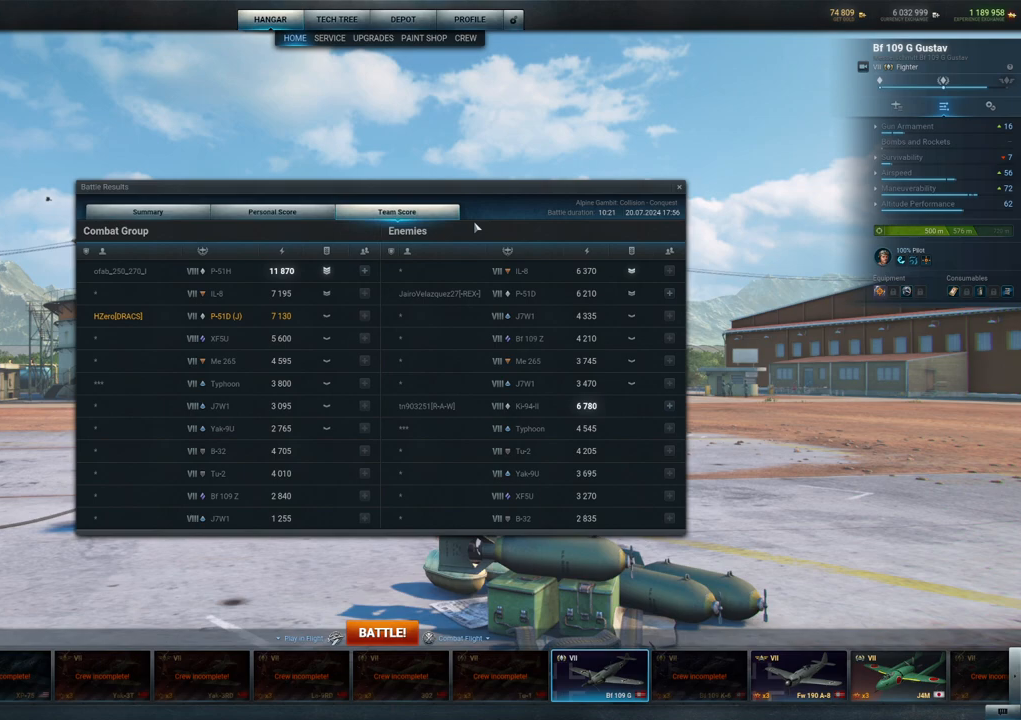
{"keys": [], "mouse": [], "mouse_move": "still", "events": []}
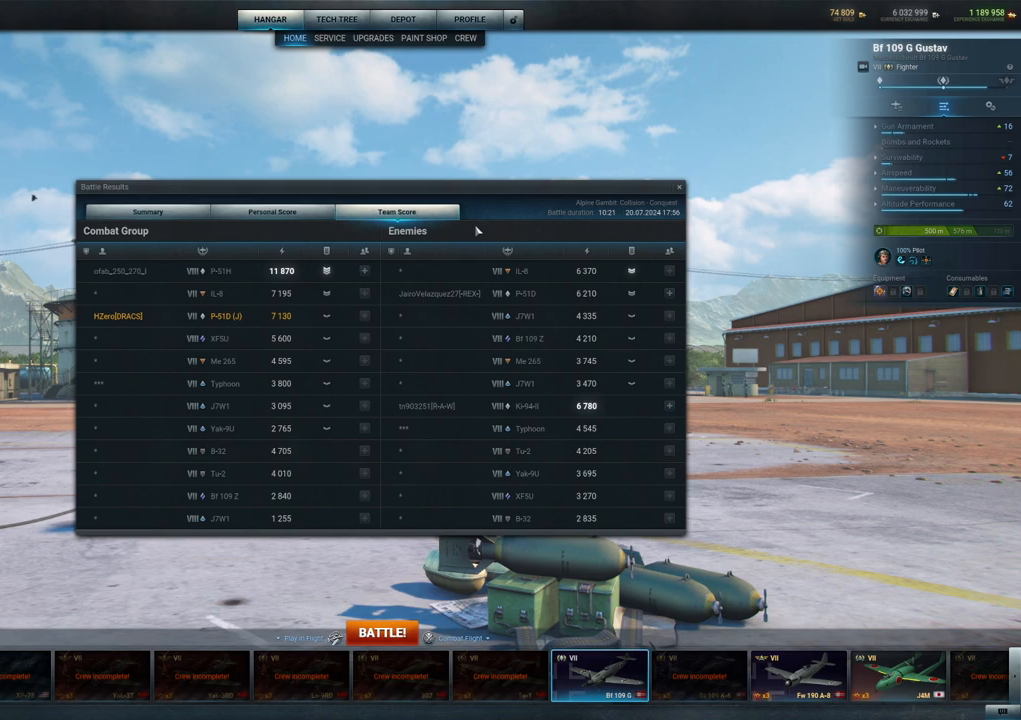
{"keys": [], "mouse": [], "mouse_move": "down-left", "events": []}
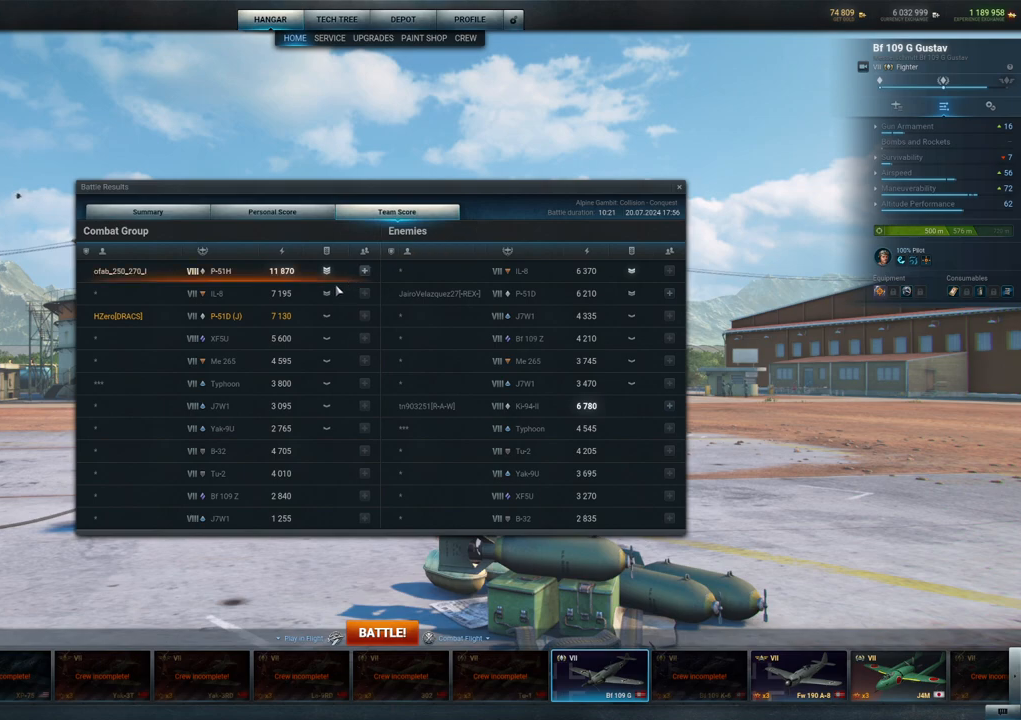
{"keys": [], "mouse": [], "mouse_move": "still", "events": []}
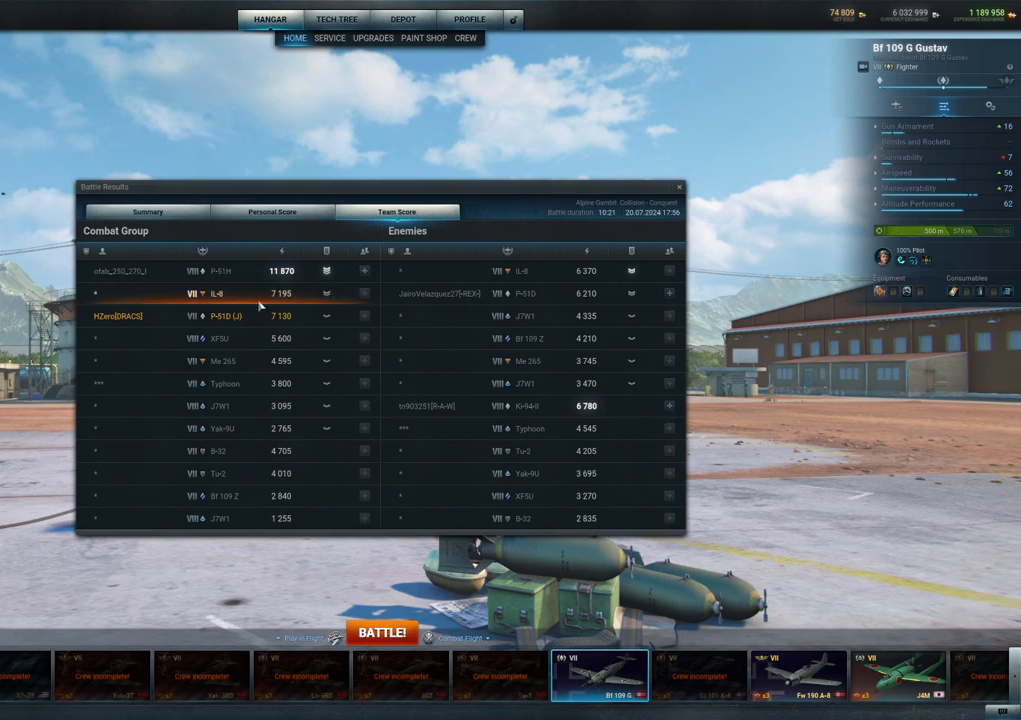
{"keys": [], "mouse": [], "mouse_move": "still", "events": []}
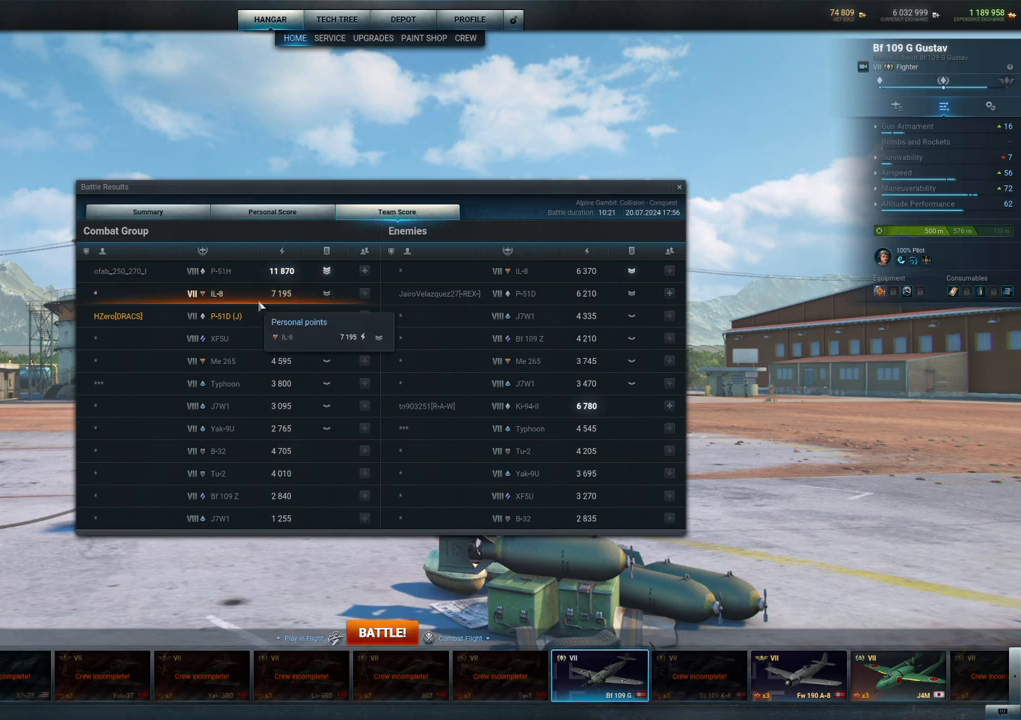
{"keys": [], "mouse": [], "mouse_move": "up-right", "events": []}
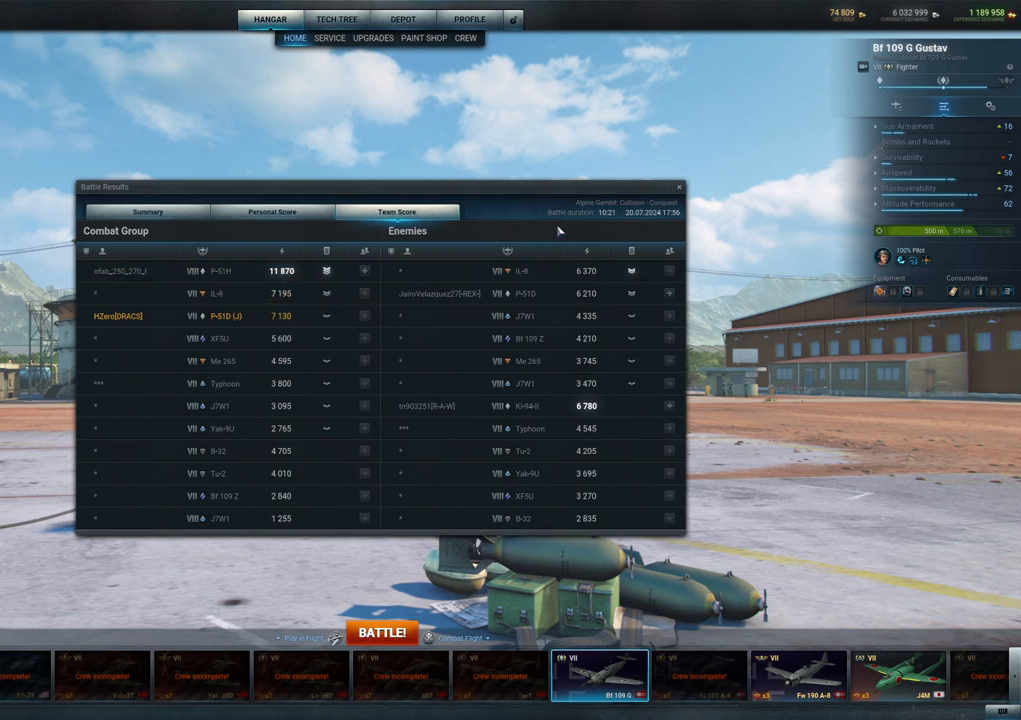
{"keys": [], "mouse": [], "mouse_move": "left", "events": []}
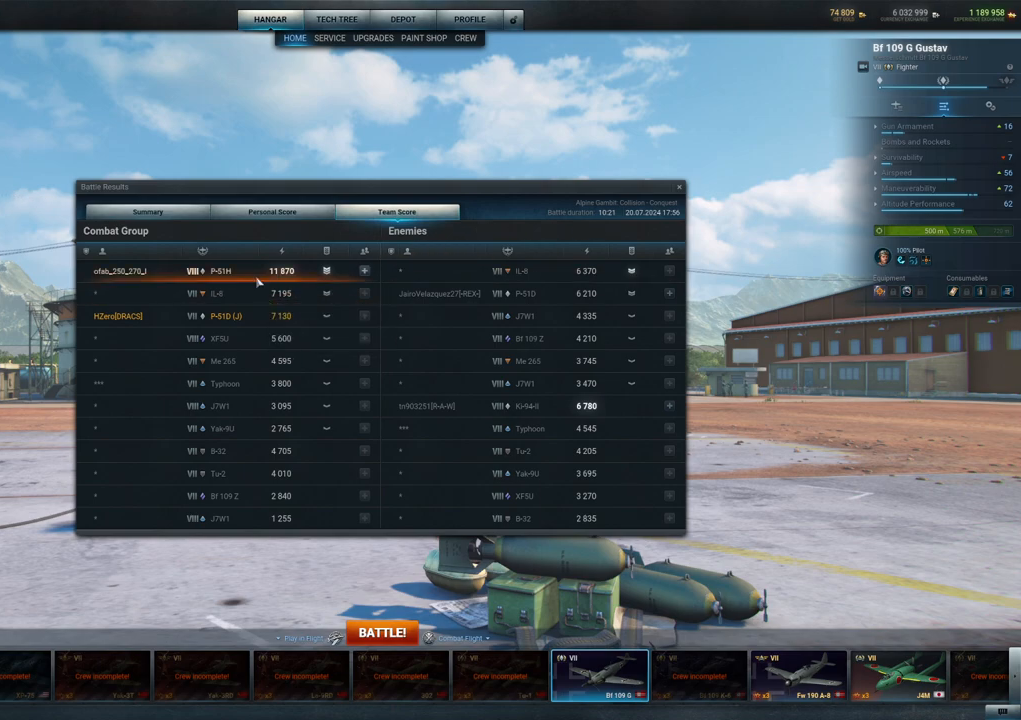
{"keys": [], "mouse": [], "mouse_move": "up-right", "events": []}